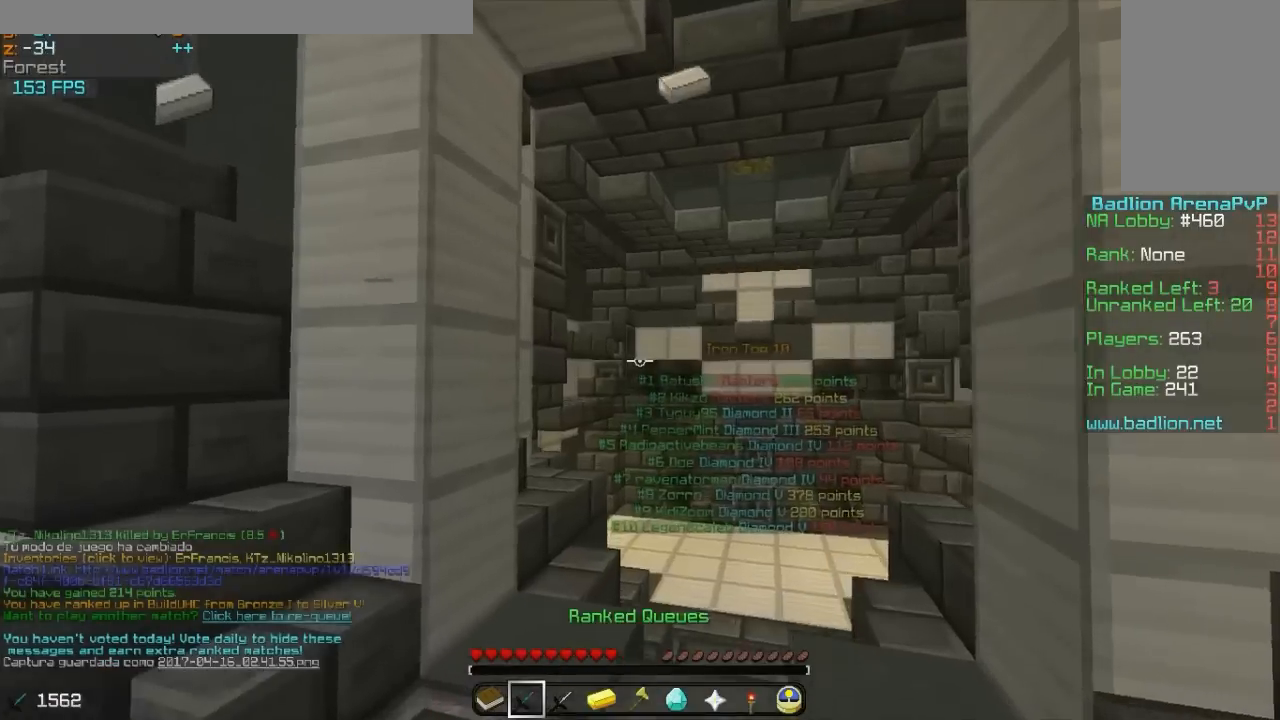
Gameplay with keyboard and mouse; each line is a JSON object with the keys and mouse buttons held at the frame after it. "events" lists presses ("down") and releases ("up") of "a", "d", "s", "w", "mouse_left" and "mouse_right" between this image and that frame as [ms after this image, input, new state], when the widget could be followed in between. "mouse_left", "mouse_right" = the "left", "right" buttons of the "mouse" list. No other keys are recorded. Fast repeated clicks can show as one long hold. Mouse movement is not recorded.
{"keys": ["w"], "mouse": [], "events": []}
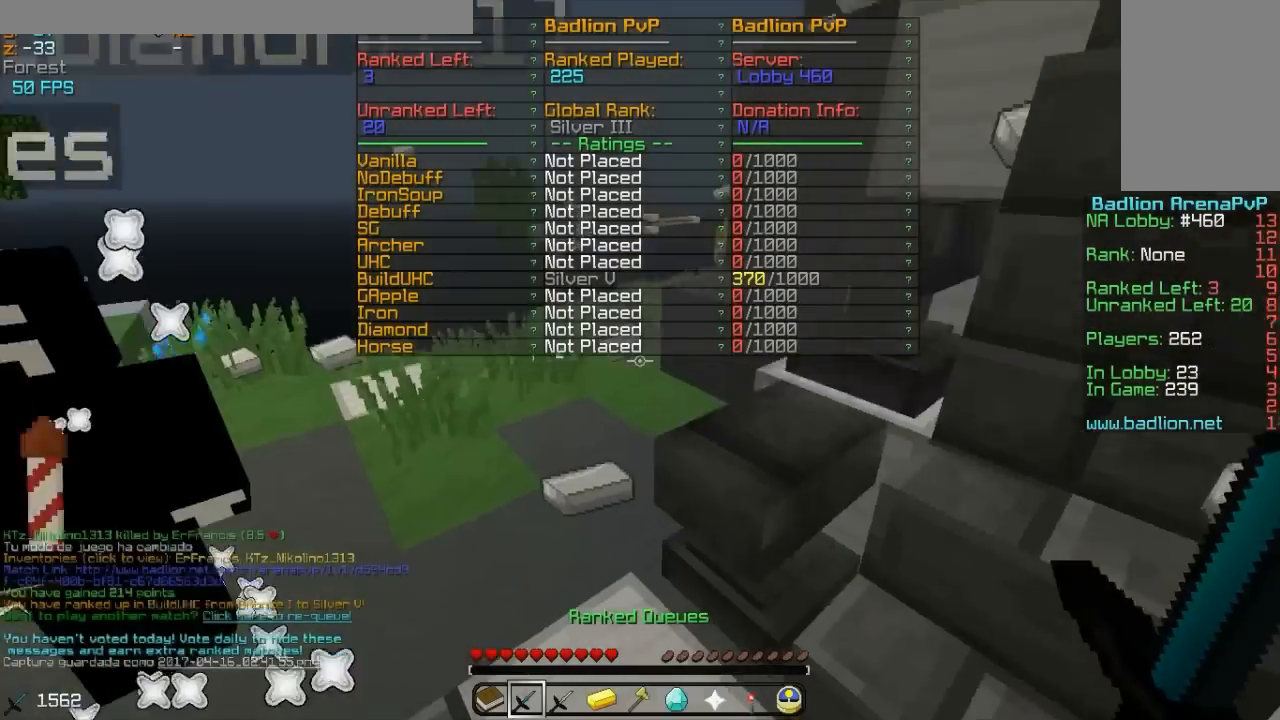
{"keys": ["w"], "mouse": [], "events": []}
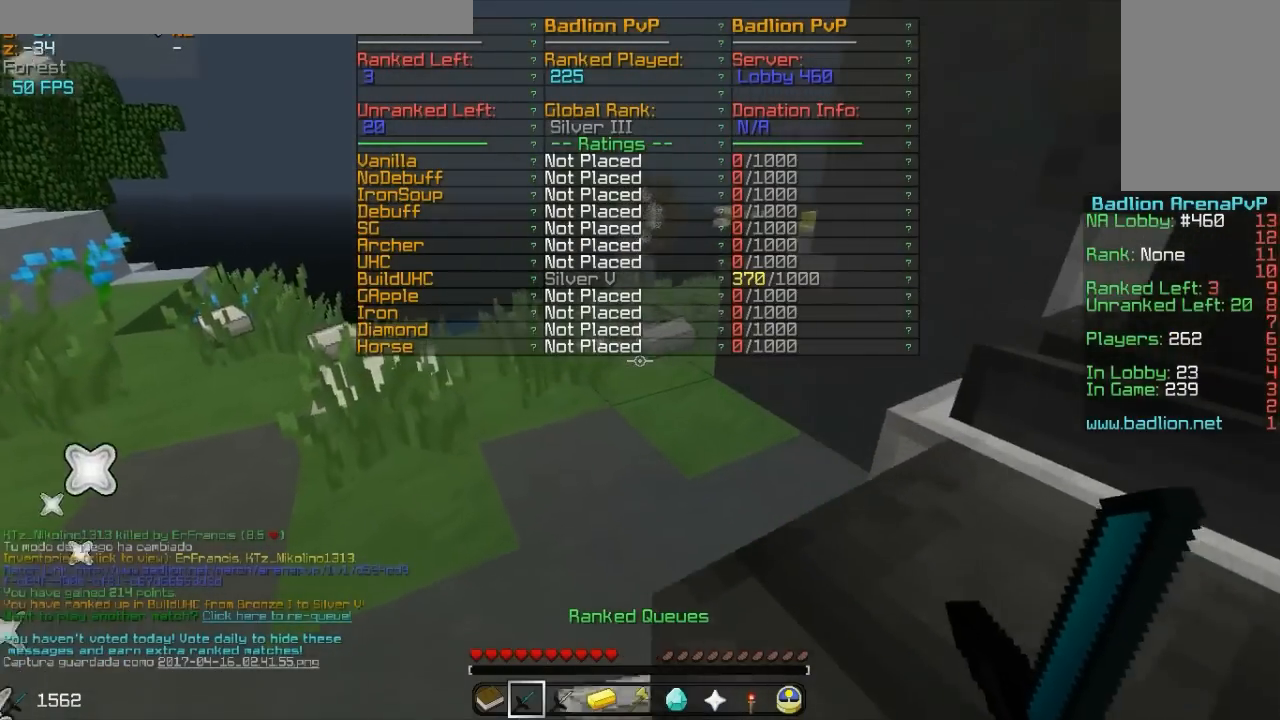
{"keys": ["w"], "mouse": [], "events": []}
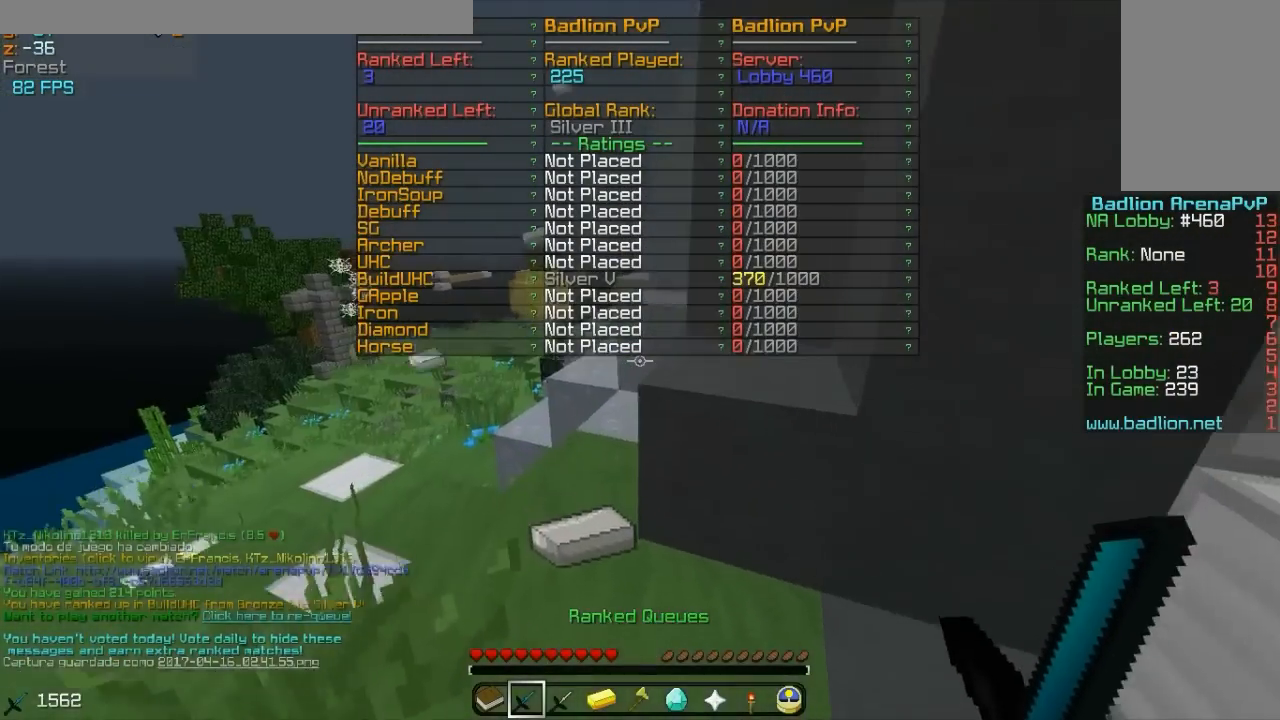
{"keys": ["w"], "mouse": [], "events": []}
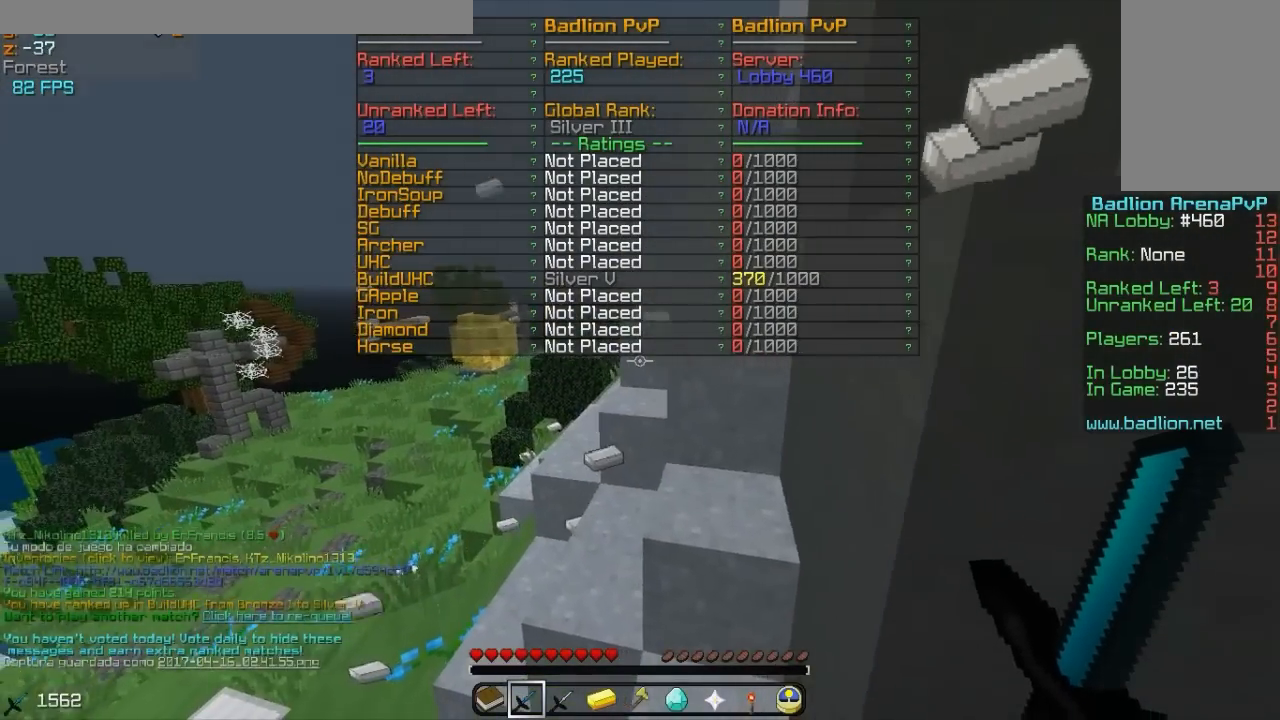
{"keys": ["w"], "mouse": [], "events": []}
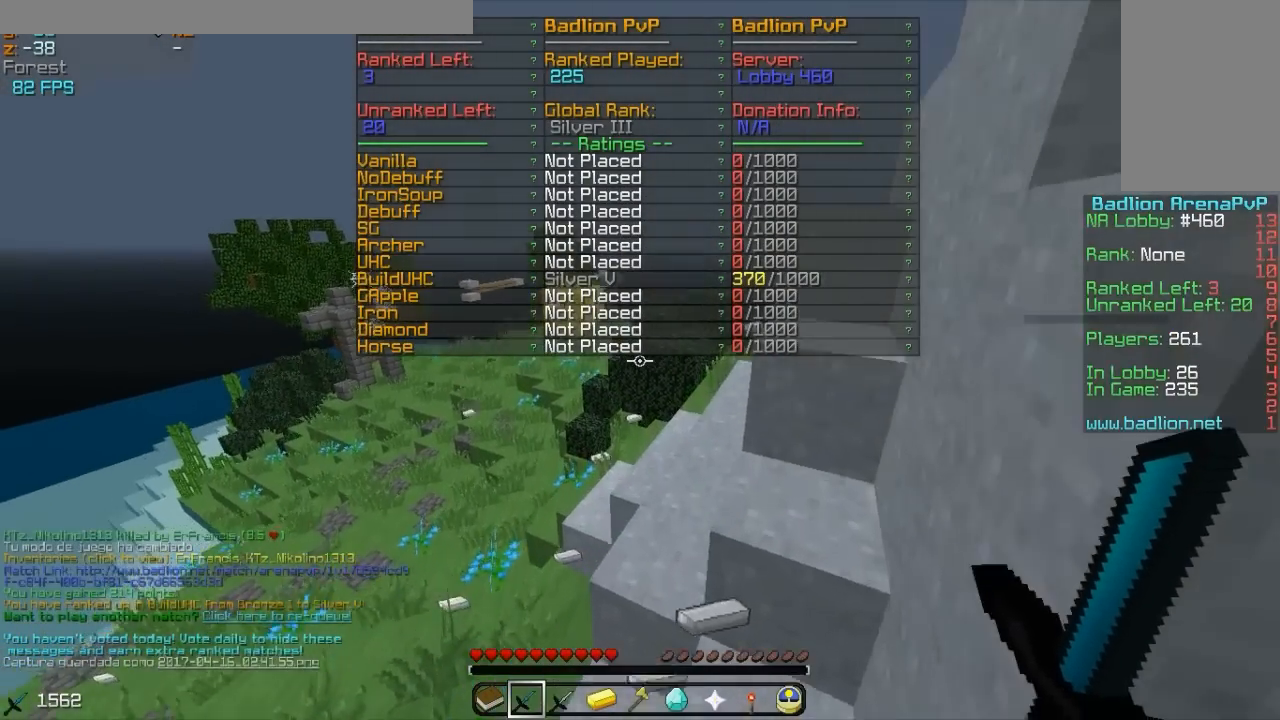
{"keys": ["w"], "mouse": [], "events": []}
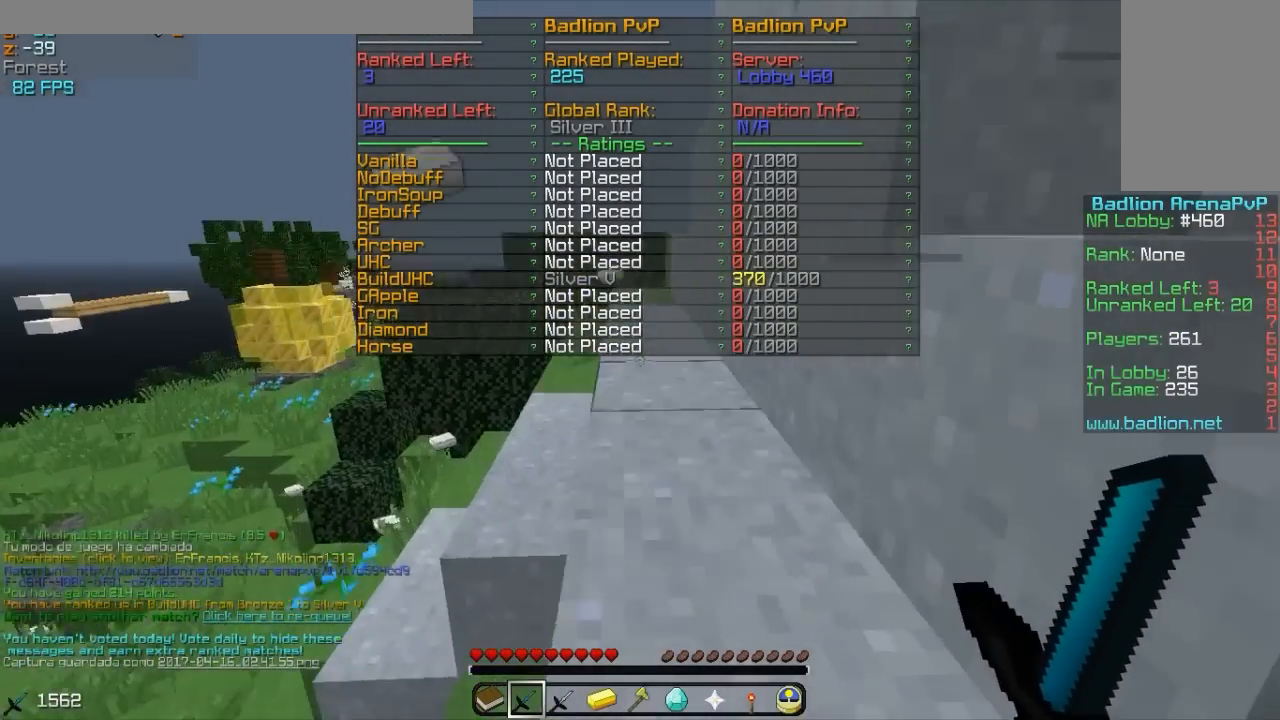
{"keys": ["w"], "mouse": [], "events": [[317, "d", "down"], [467, "d", "up"]]}
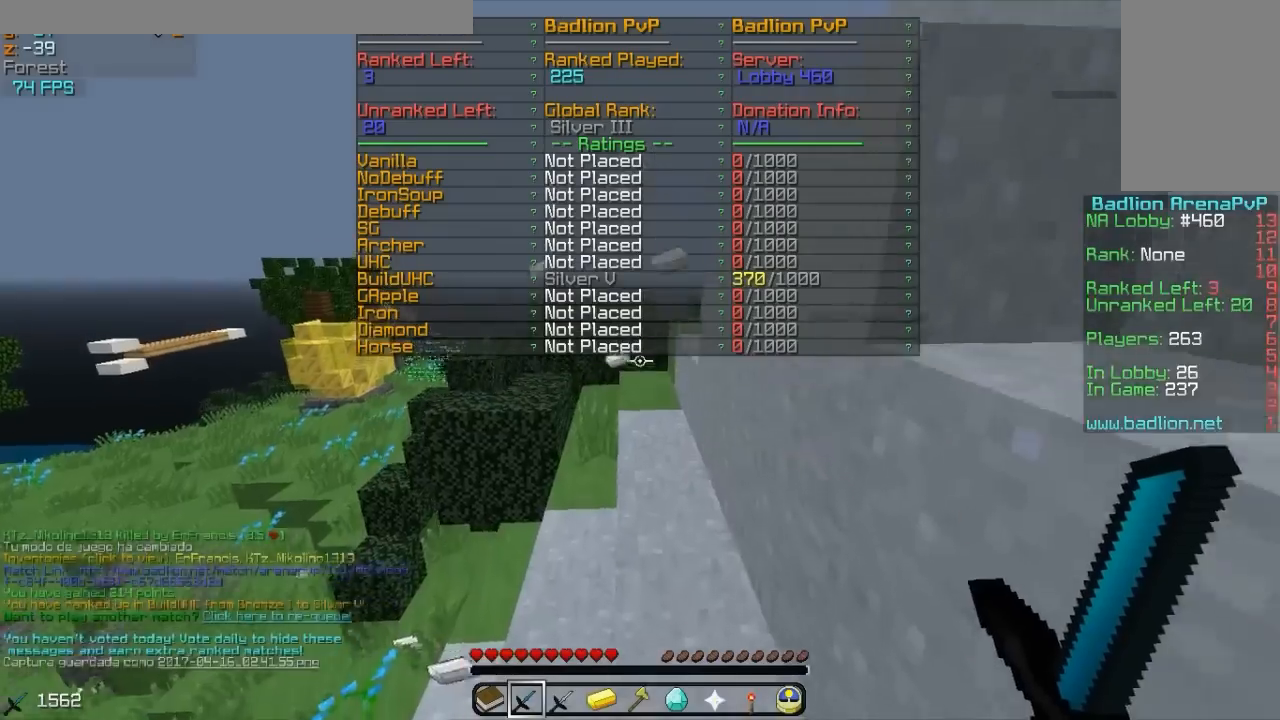
{"keys": ["w"], "mouse": [], "events": []}
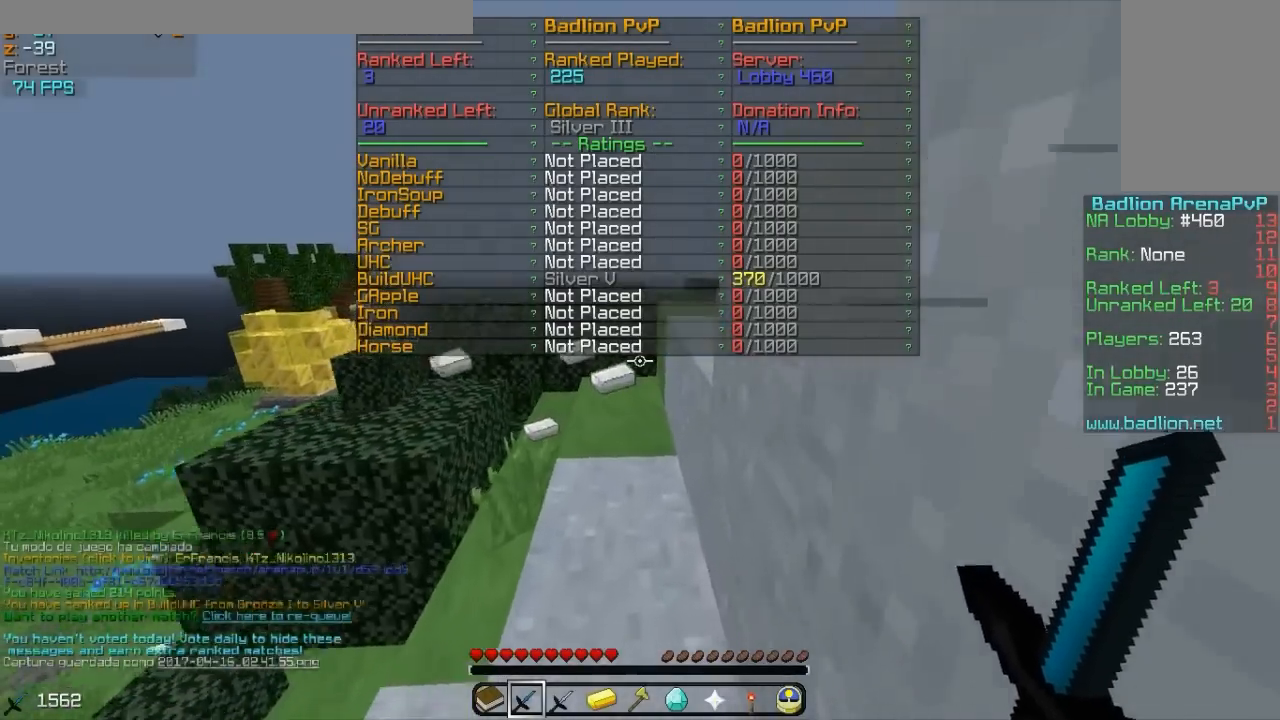
{"keys": ["d", "w"], "mouse": [], "events": [[417, "d", "down"]]}
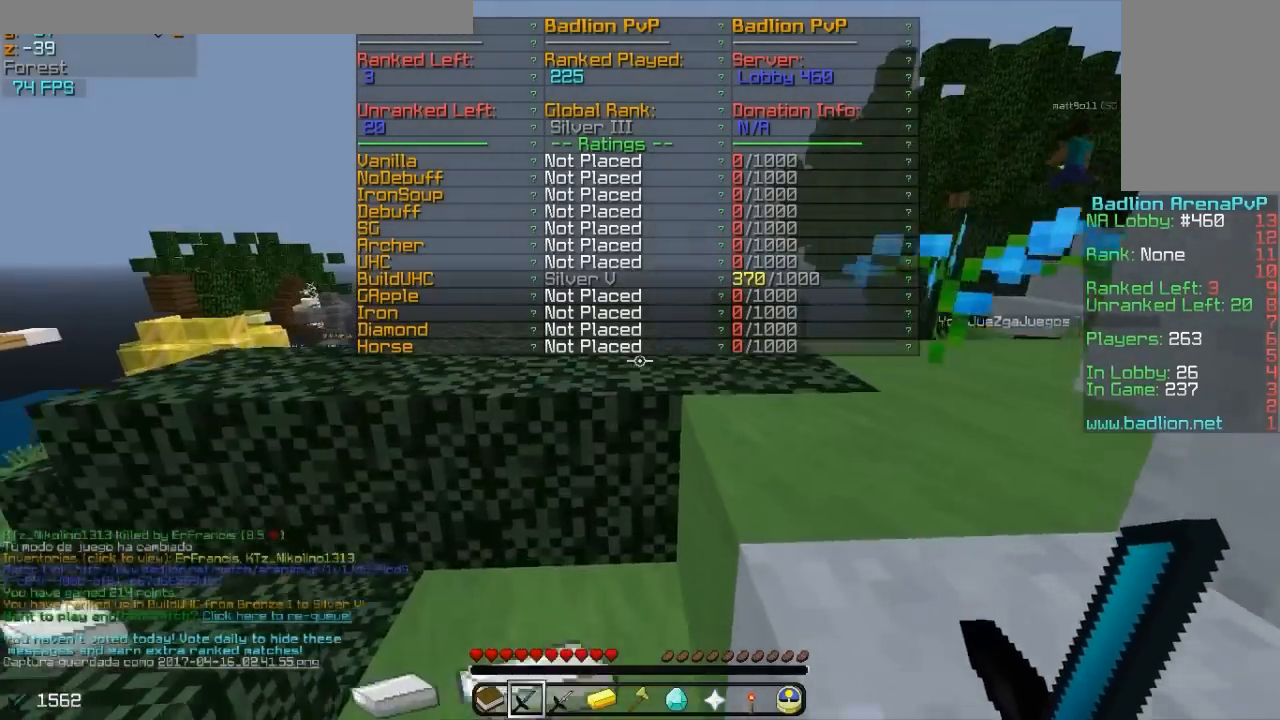
{"keys": ["w"], "mouse": [], "events": [[167, "d", "up"]]}
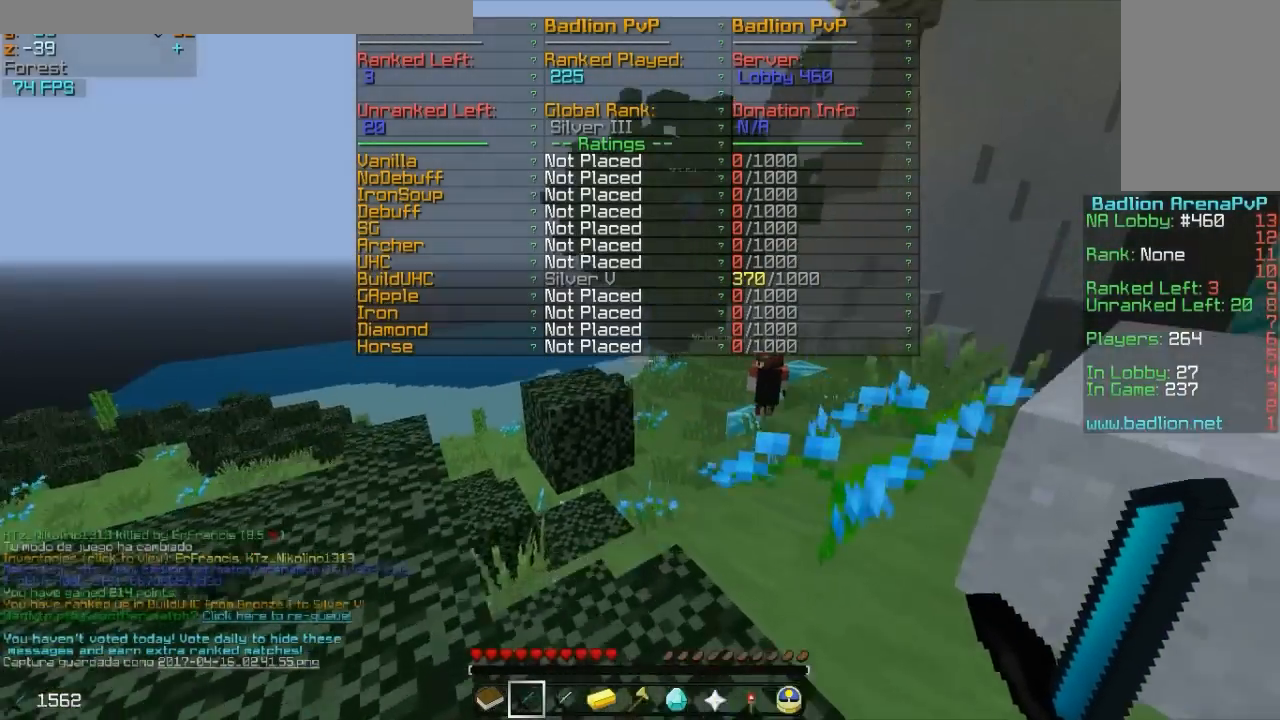
{"keys": ["w"], "mouse": [], "events": []}
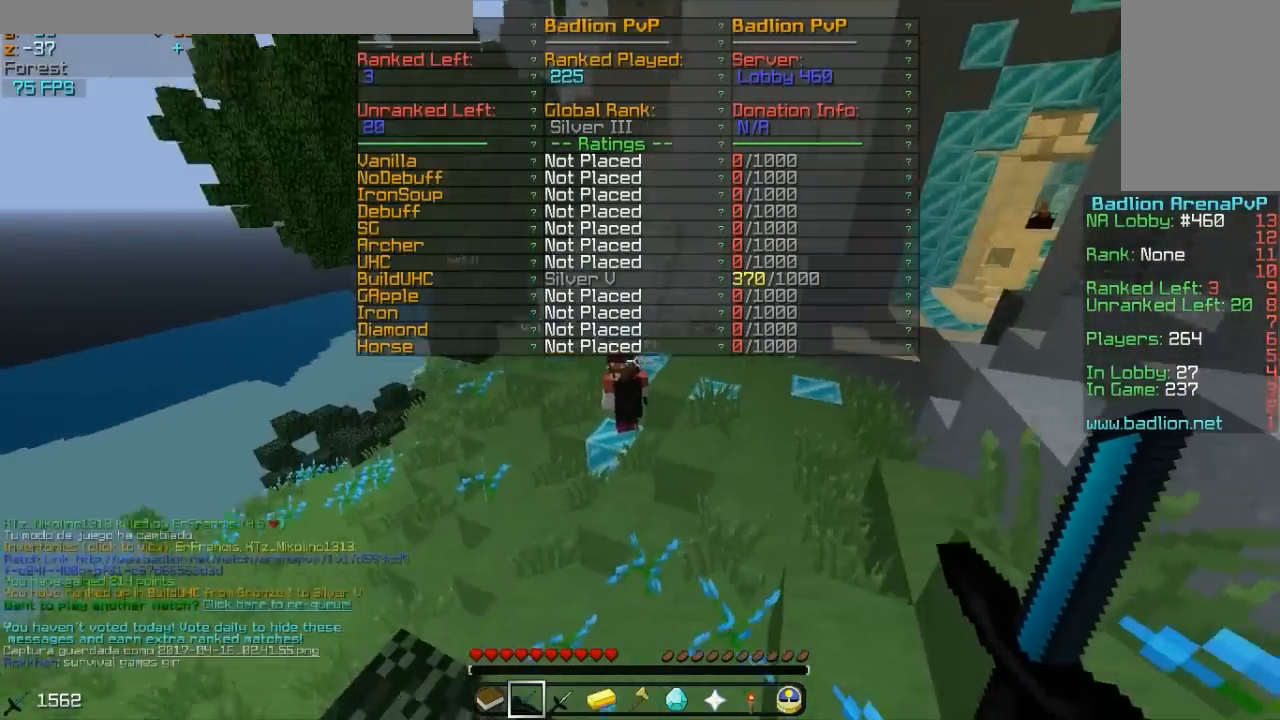
{"keys": ["w"], "mouse": [], "events": []}
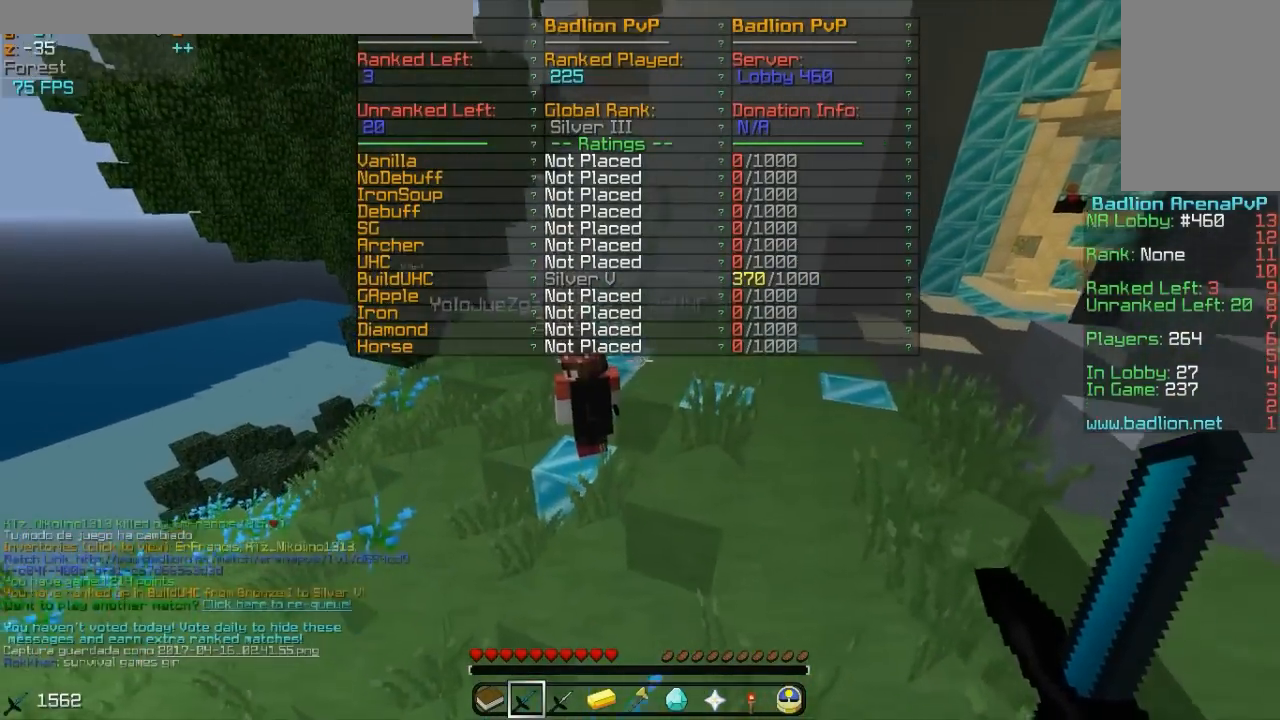
{"keys": ["w"], "mouse": ["left", "right"], "events": [[217, "d", "down"], [417, "mouse_left", "down"], [467, "d", "up"], [467, "mouse_right", "down"]]}